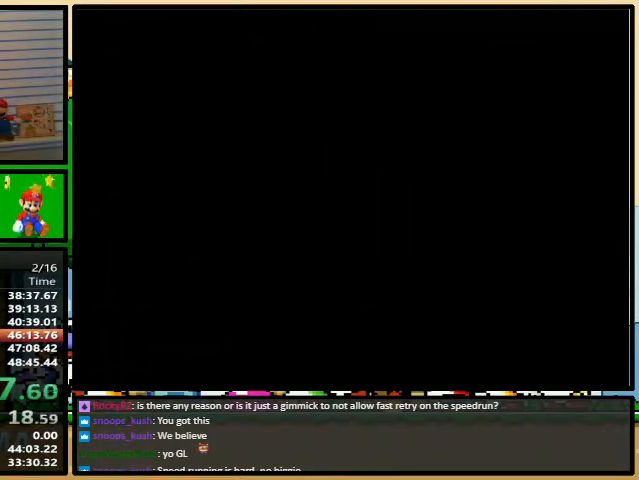
Gameplay with a controller (Nintendo layout); each line is a JSON object with the inputs held at the frame after it. "events" lists button and stick changes between this image and that frame as [ms after this image, input, new state], when the widget could be followed in between. Not read: L3 R3.
{"buttons": [], "events": []}
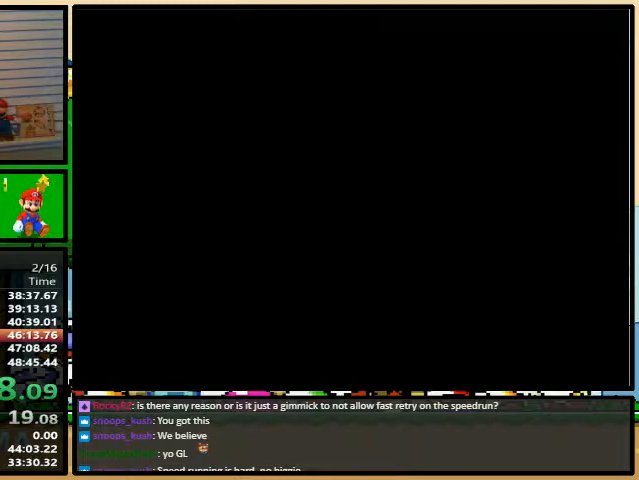
{"buttons": [], "events": []}
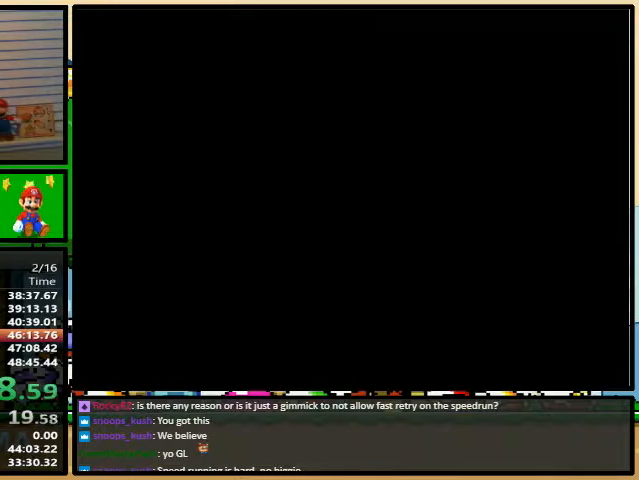
{"buttons": [], "events": []}
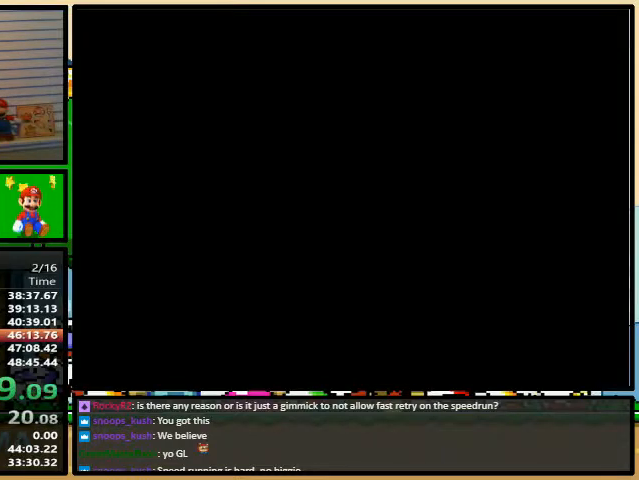
{"buttons": ["Y", "DPAD_RIGHT"], "events": [[167, "DPAD_RIGHT", "down"], [167, "Y", "down"]]}
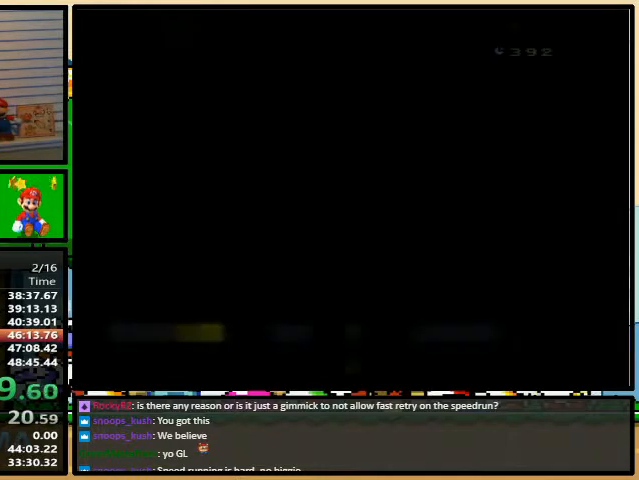
{"buttons": ["Y", "DPAD_RIGHT"], "events": []}
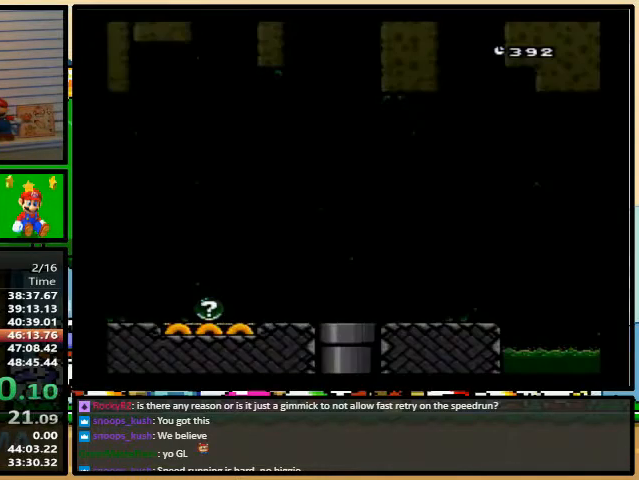
{"buttons": ["Y"], "events": [[33, "DPAD_RIGHT", "up"], [67, "DPAD_DOWN", "down"], [367, "DPAD_DOWN", "up"]]}
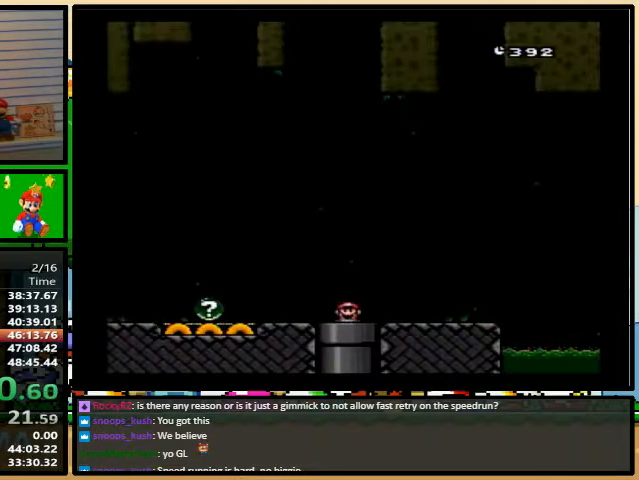
{"buttons": ["Y"], "events": []}
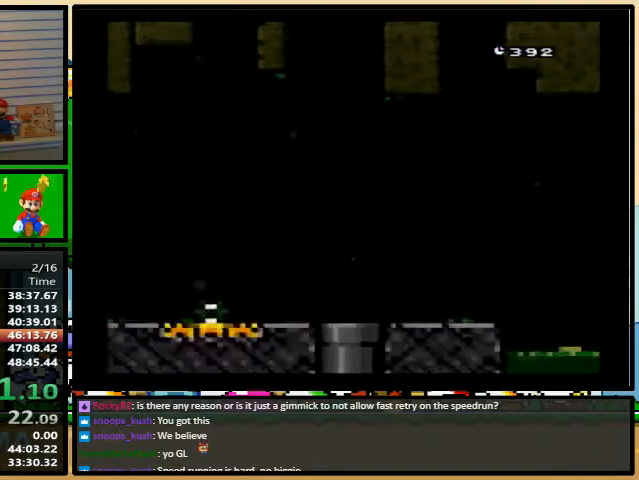
{"buttons": ["Y"], "events": []}
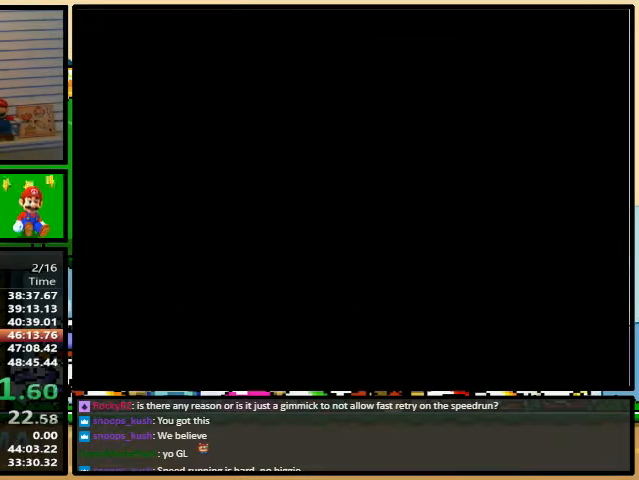
{"buttons": ["Y"], "events": []}
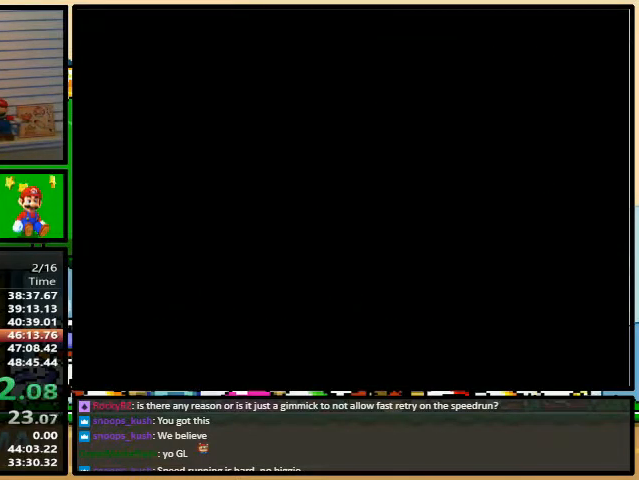
{"buttons": ["Y"], "events": []}
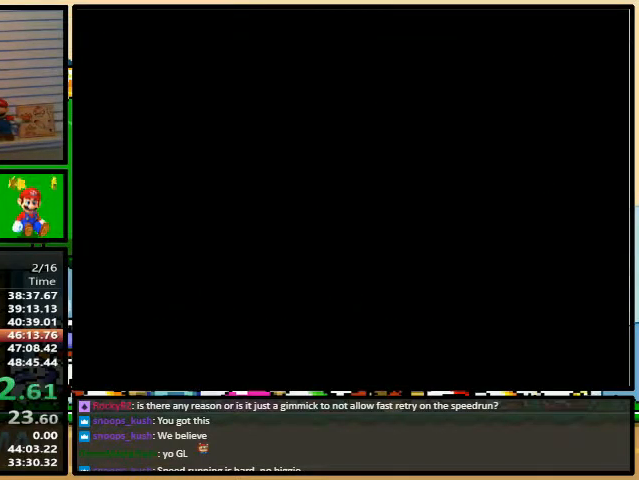
{"buttons": ["Y"], "events": []}
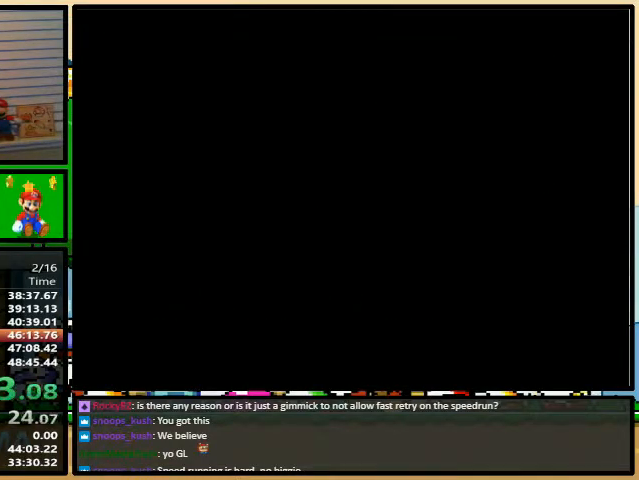
{"buttons": ["Y", "DPAD_RIGHT"], "events": [[467, "DPAD_RIGHT", "down"]]}
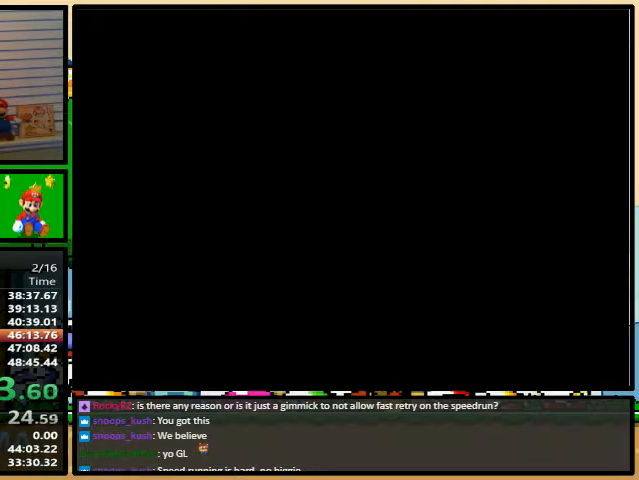
{"buttons": ["Y", "DPAD_RIGHT"], "events": []}
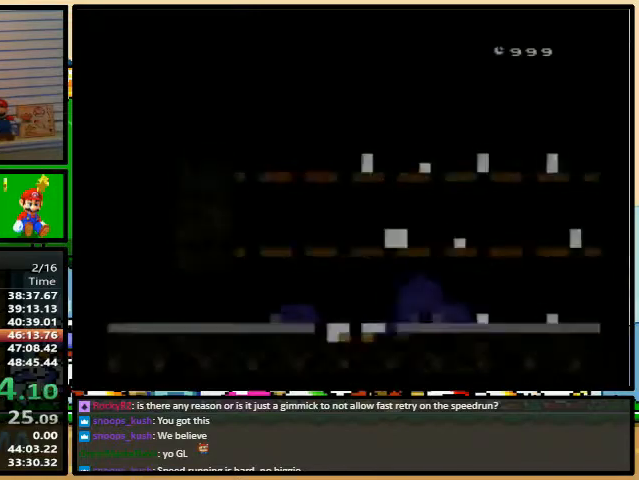
{"buttons": ["Y", "DPAD_RIGHT"], "events": []}
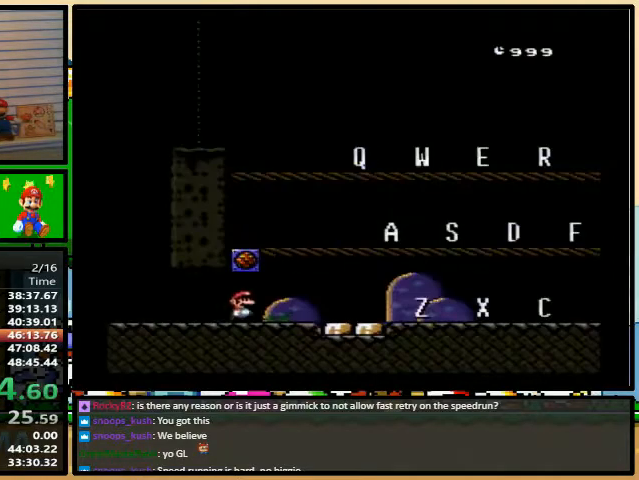
{"buttons": ["A", "Y", "DPAD_RIGHT"], "events": [[100, "A", "down"], [167, "A", "up"], [467, "A", "down"]]}
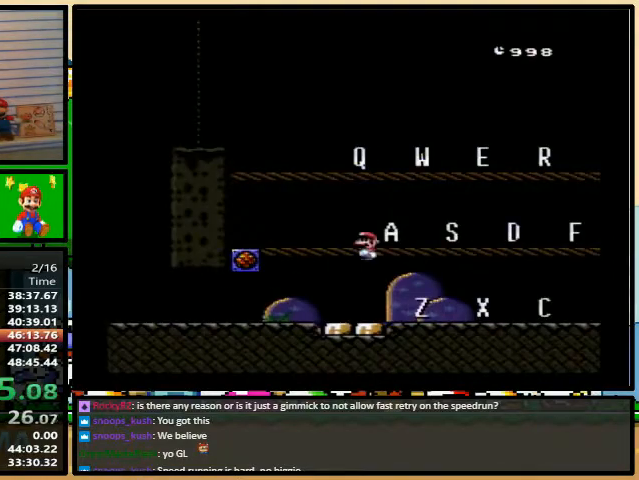
{"buttons": ["Y", "DPAD_RIGHT"], "events": [[133, "A", "up"]]}
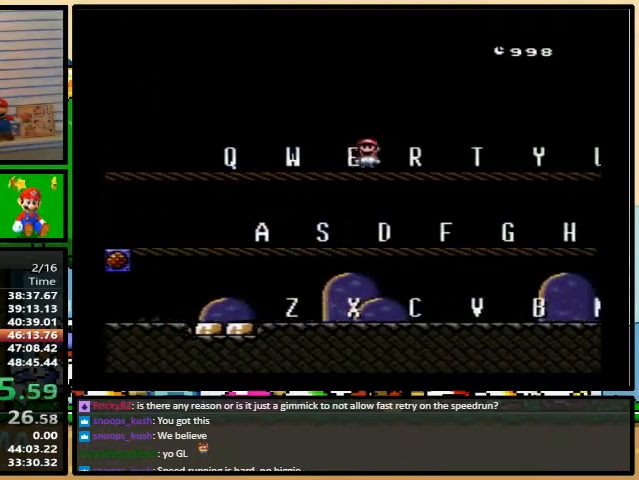
{"buttons": ["Y", "DPAD_RIGHT"], "events": []}
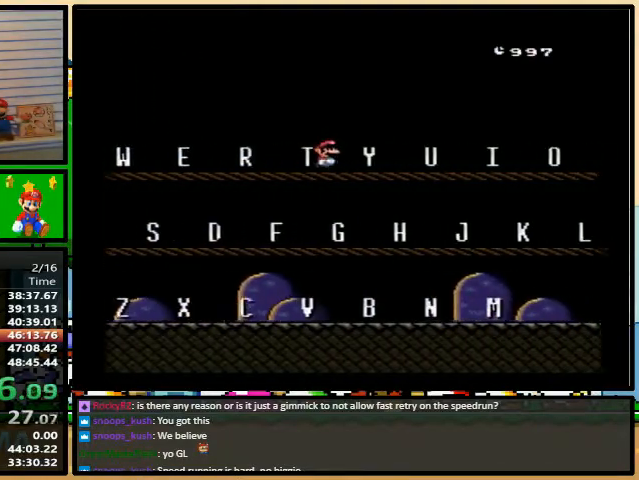
{"buttons": ["Y"], "events": [[367, "DPAD_RIGHT", "up"], [367, "DPAD_UP", "down"], [500, "DPAD_UP", "up"]]}
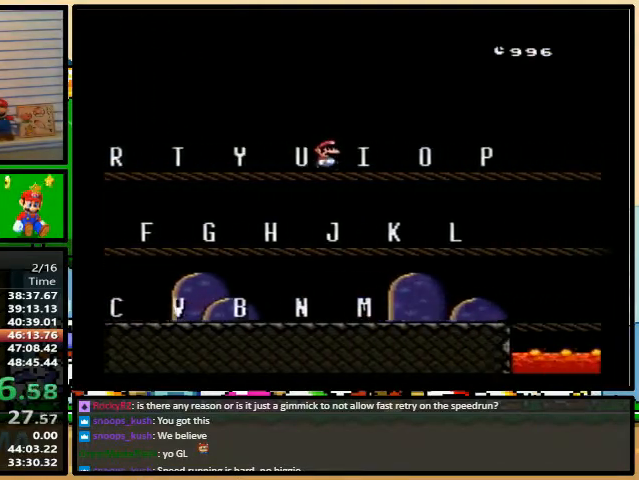
{"buttons": ["Y", "DPAD_UP"], "events": [[67, "DPAD_LEFT", "down"], [133, "DPAD_UP", "down"], [200, "DPAD_UP", "up"], [367, "DPAD_LEFT", "up"], [500, "DPAD_UP", "down"]]}
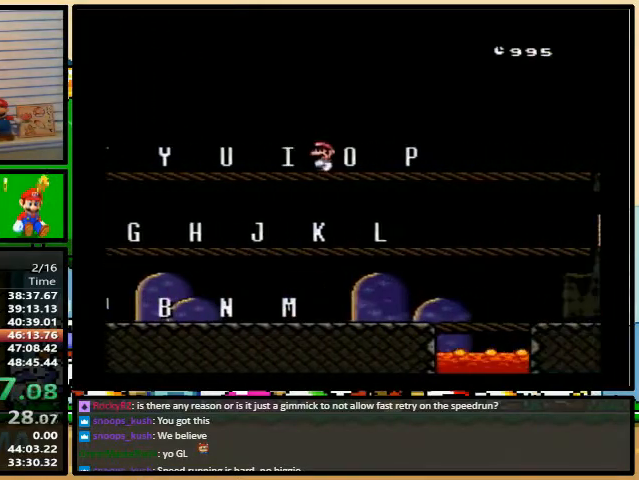
{"buttons": ["Y"], "events": [[100, "DPAD_UP", "up"], [167, "DPAD_UP", "down"], [233, "DPAD_UP", "up"]]}
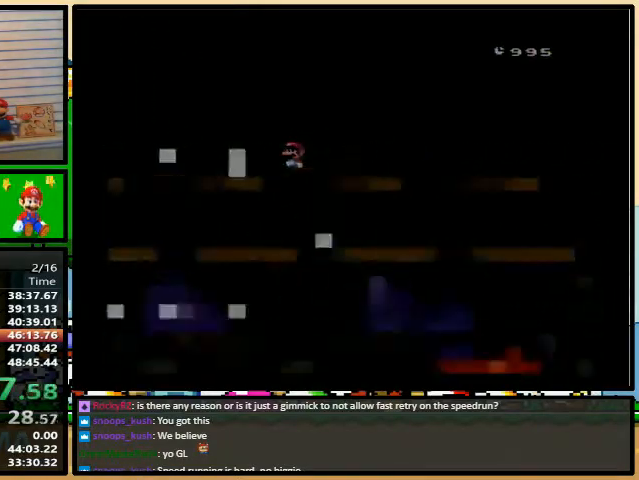
{"buttons": ["Y"], "events": []}
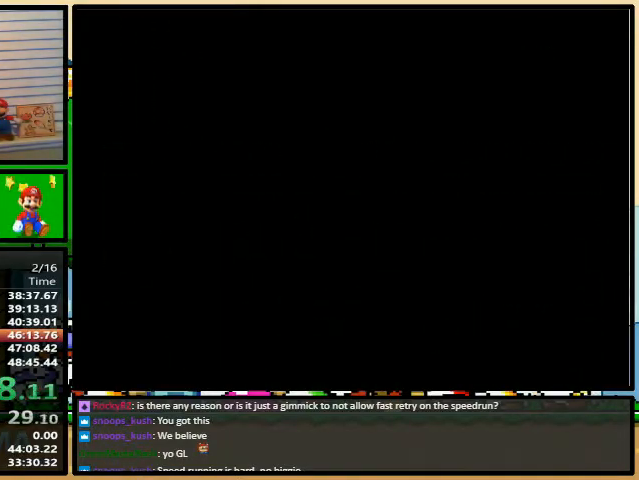
{"buttons": ["Y"], "events": []}
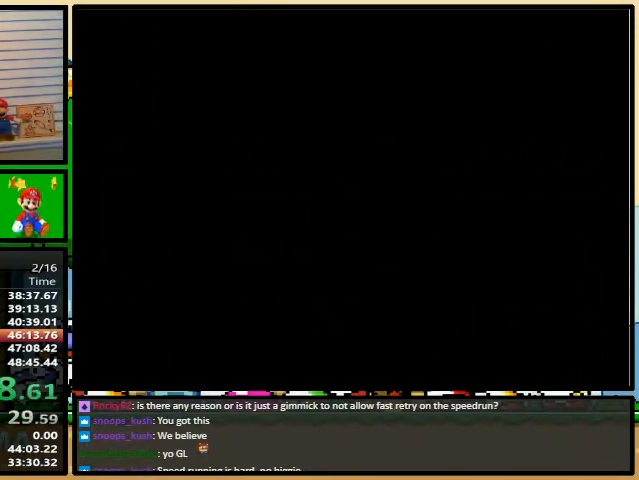
{"buttons": ["Y"], "events": []}
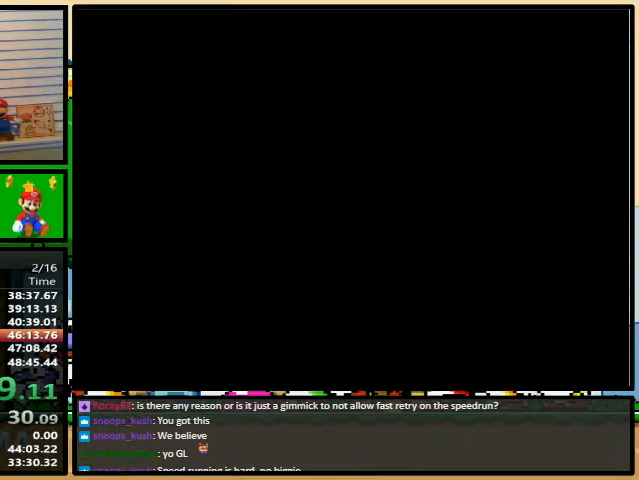
{"buttons": ["Y", "DPAD_RIGHT"], "events": [[100, "DPAD_RIGHT", "down"]]}
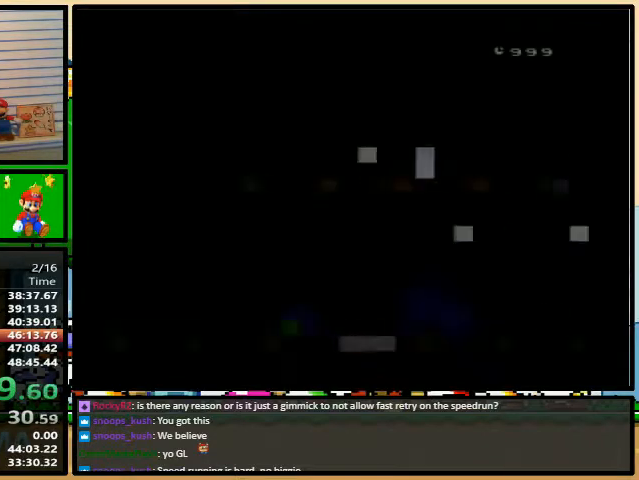
{"buttons": ["Y", "DPAD_RIGHT"], "events": []}
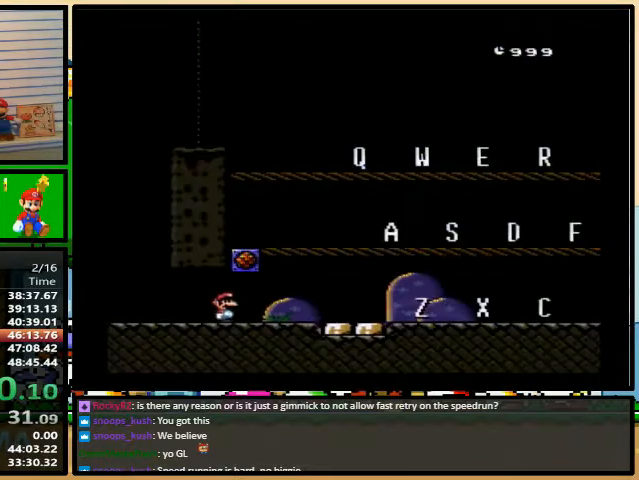
{"buttons": ["Y", "DPAD_RIGHT"], "events": [[200, "A", "down"], [267, "A", "up"]]}